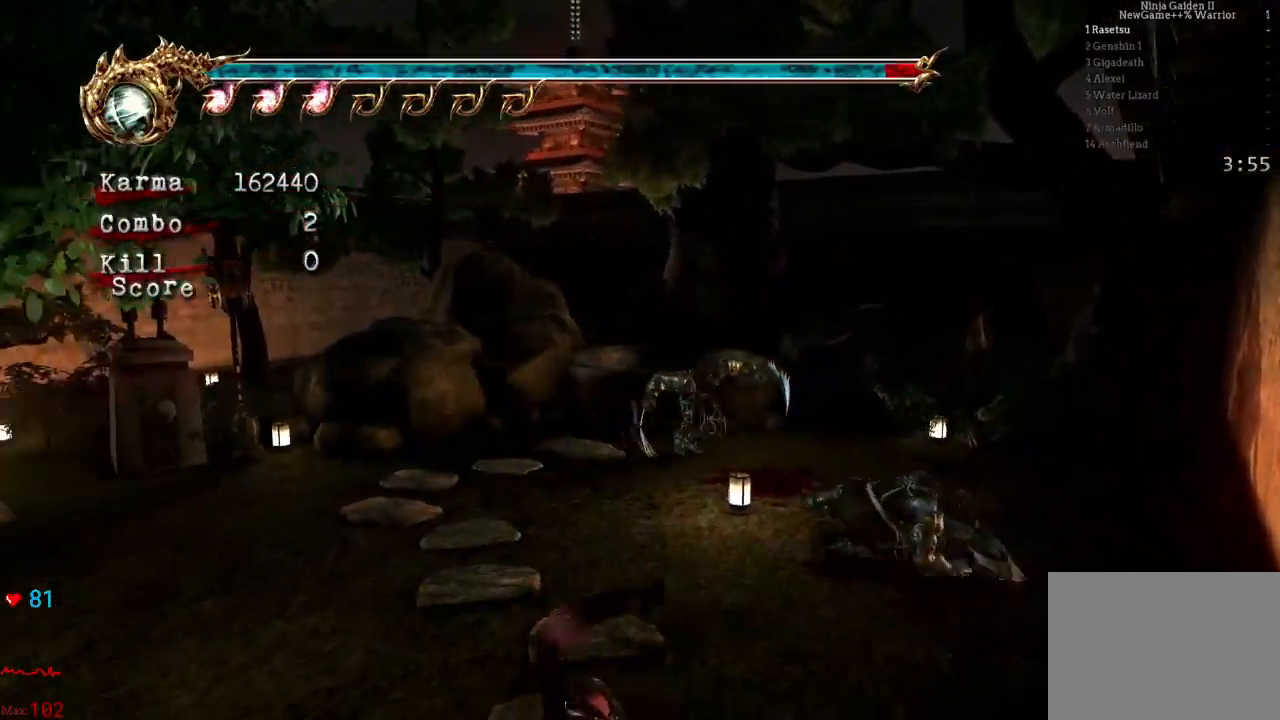
Gameplay with a controller (Xbox layout); each line is a JSON object with the inputs held at the frame after it. "events" lists button and stick changes between this image and that frame as [ms after this image, input, new state], when the widget could be followed in between. Not read: L3 R3.
{"buttons": [], "left_stick": "center", "right_stick": "center", "events": [[183, "X", "down"], [283, "X", "up"], [417, "Y", "down"], [500, "Y", "up"]]}
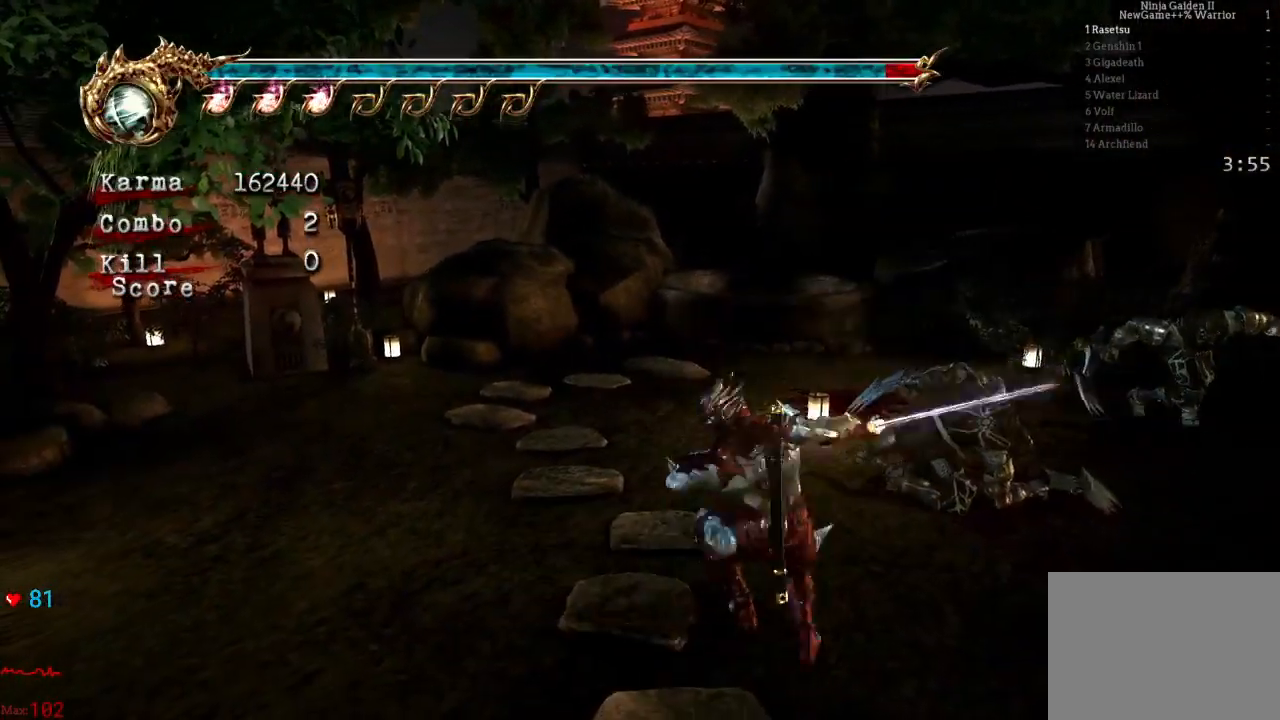
{"buttons": [], "left_stick": "center", "right_stick": "center", "events": []}
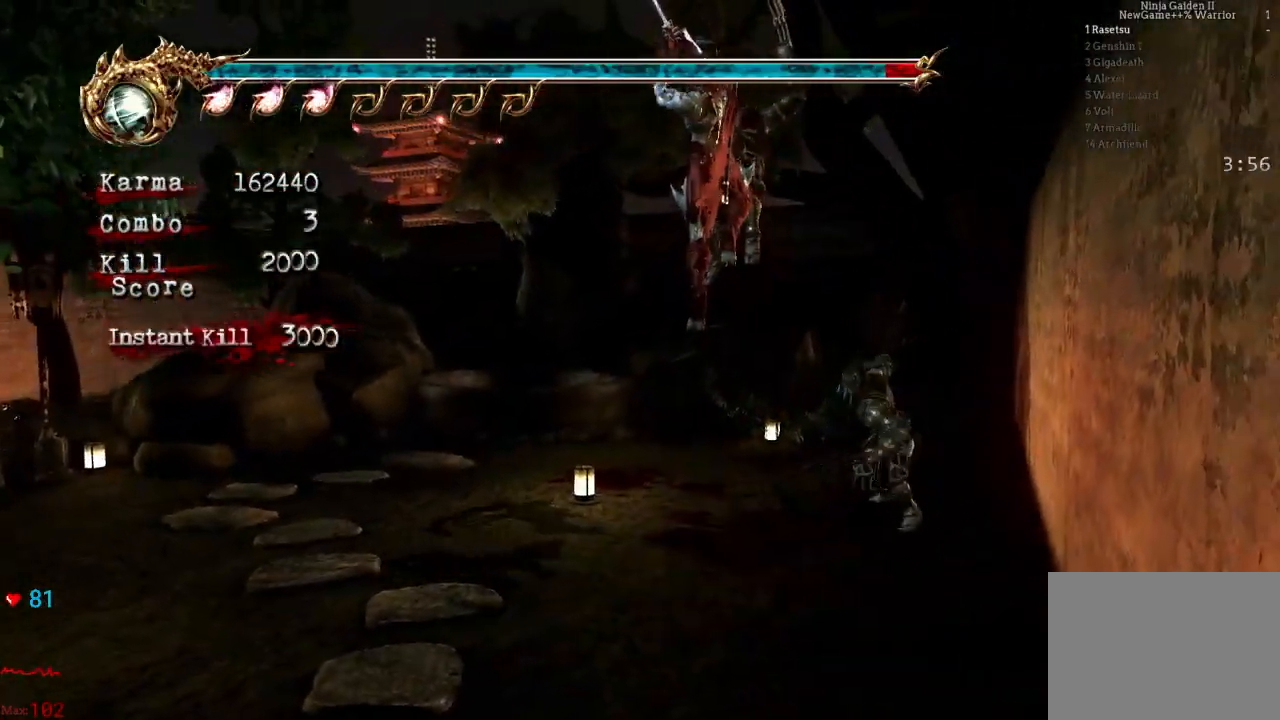
{"buttons": [], "left_stick": "center", "right_stick": "center"}
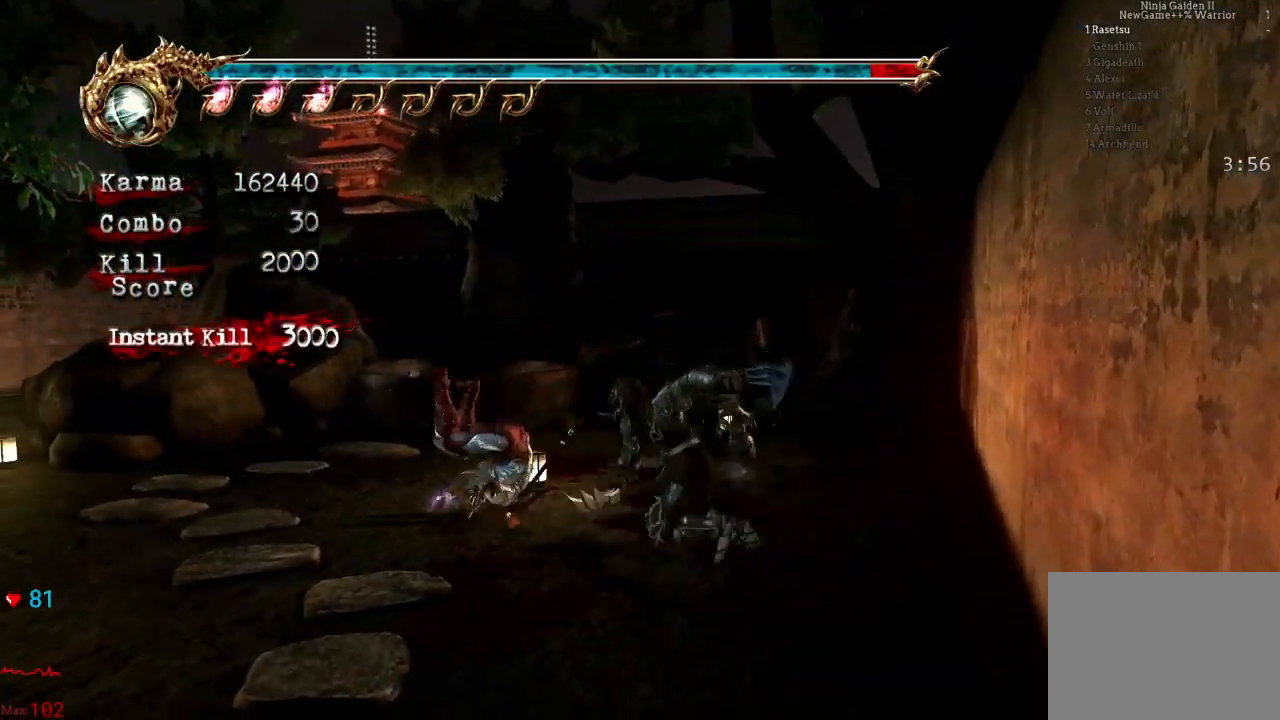
{"buttons": ["L2"], "left_stick": "center", "right_stick": "center", "events": [[200, "L2", "down"]]}
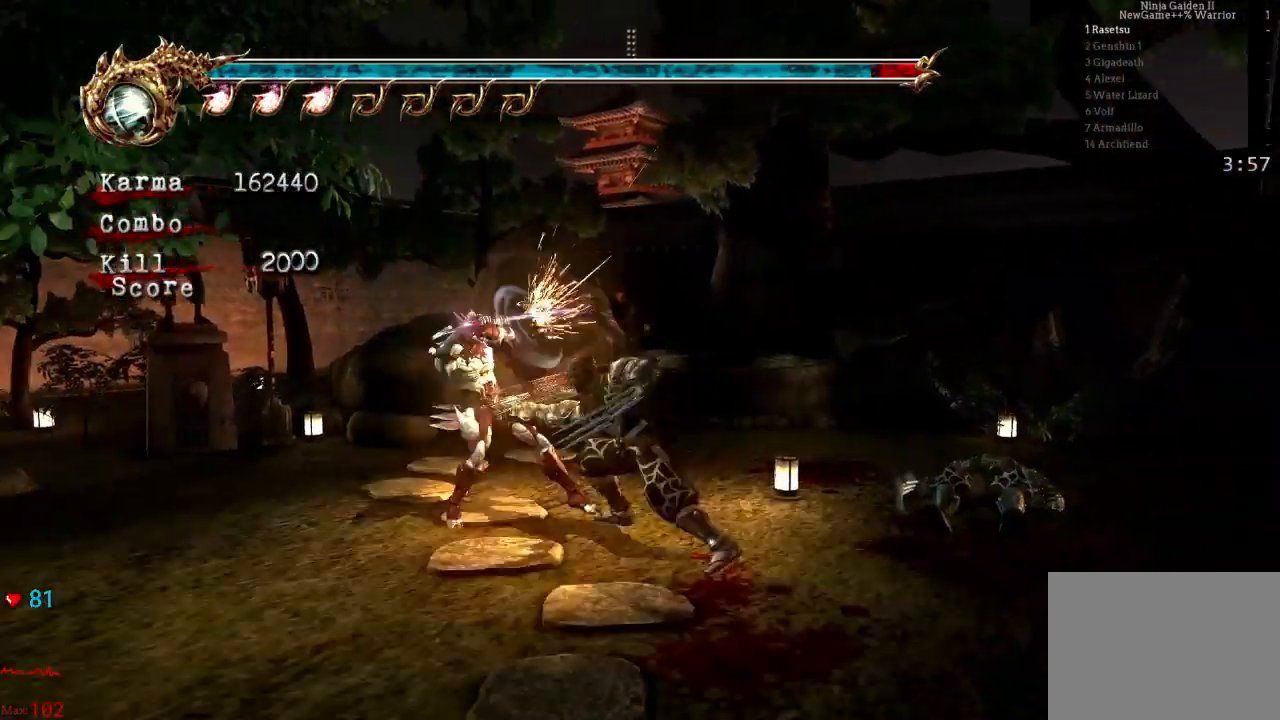
{"buttons": [], "left_stick": "center", "right_stick": "center", "events": [[17, "X", "down"], [183, "X", "up"], [433, "L2", "up"]]}
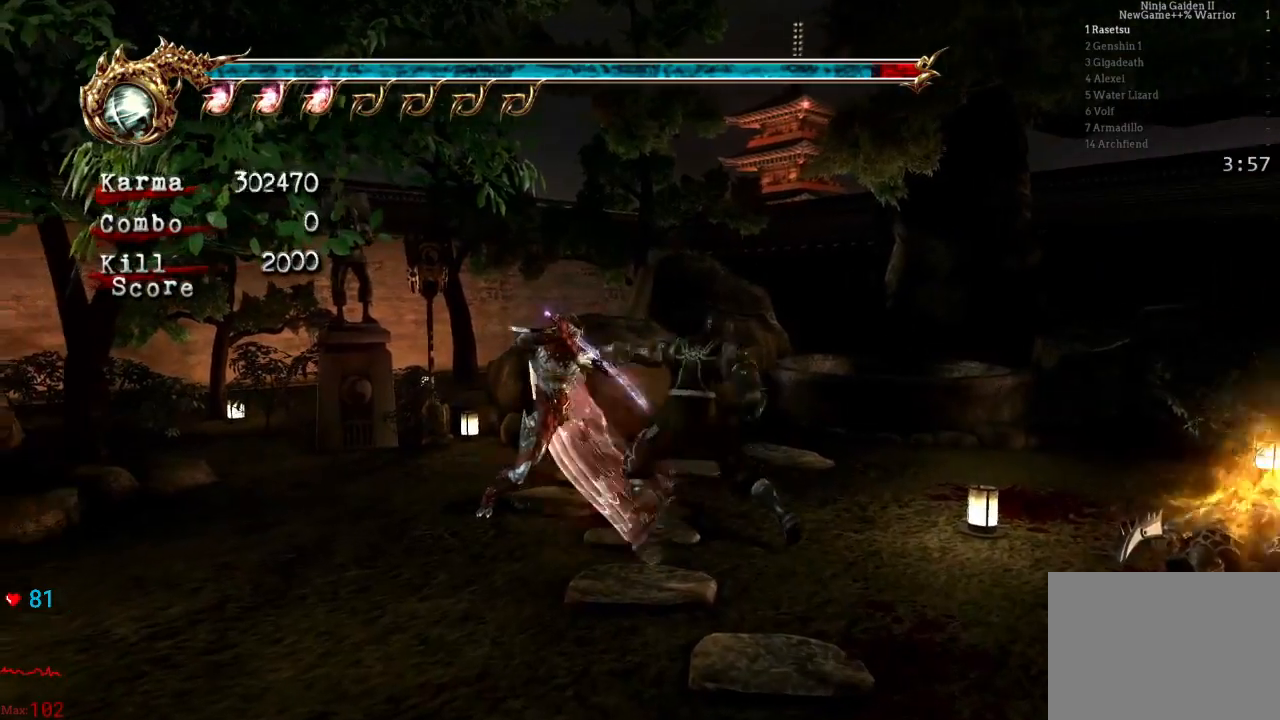
{"buttons": ["L2"], "left_stick": "center", "right_stick": "center", "events": [[67, "X", "down"], [200, "X", "up"], [367, "L2", "down"]]}
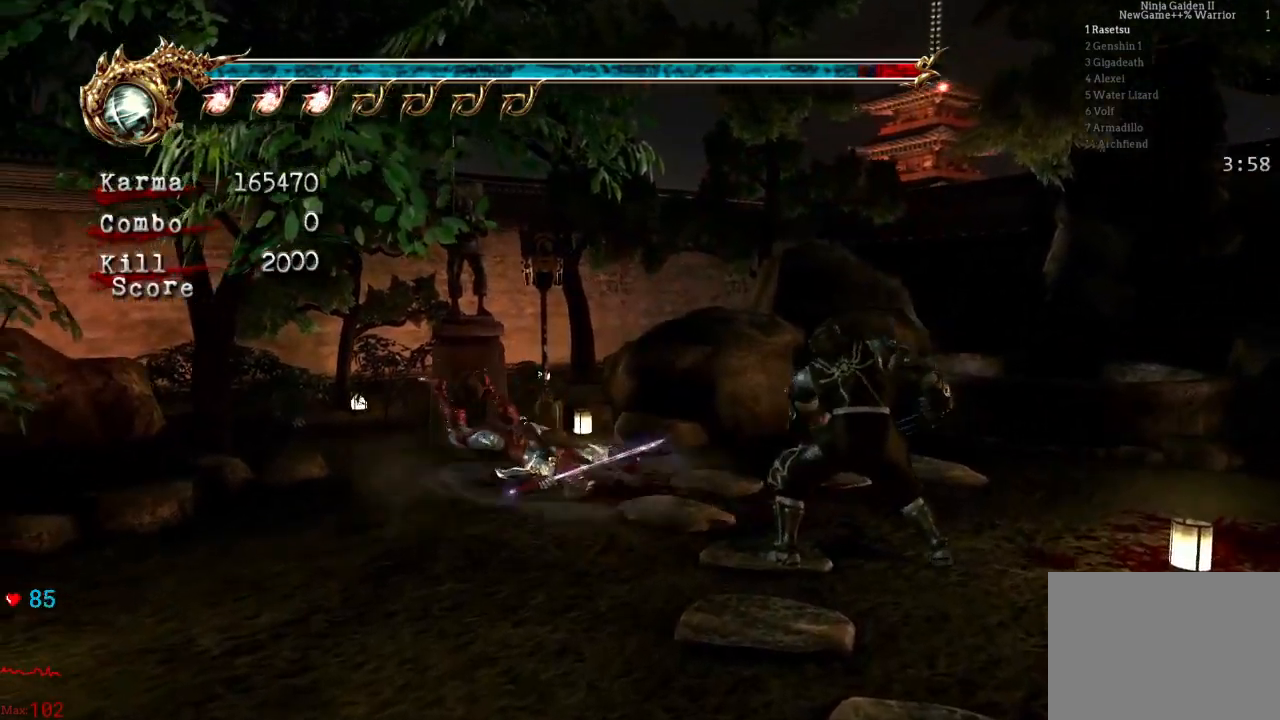
{"buttons": [], "left_stick": "down-right", "right_stick": "center", "events": [[117, "L2", "up"], [300, "left_stick", "down-right"]]}
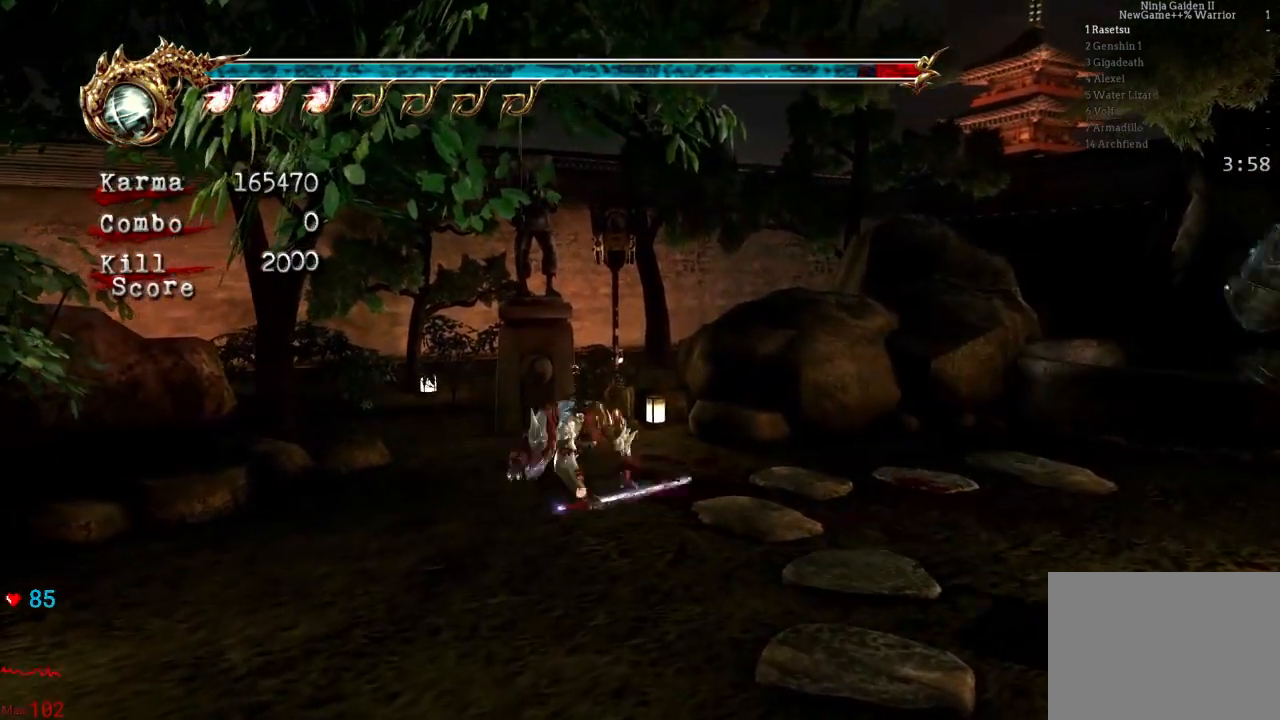
{"buttons": [], "left_stick": "down-right", "right_stick": "center", "events": [[350, "A", "down"], [350, "X", "down"], [500, "A", "up"], [500, "X", "up"]]}
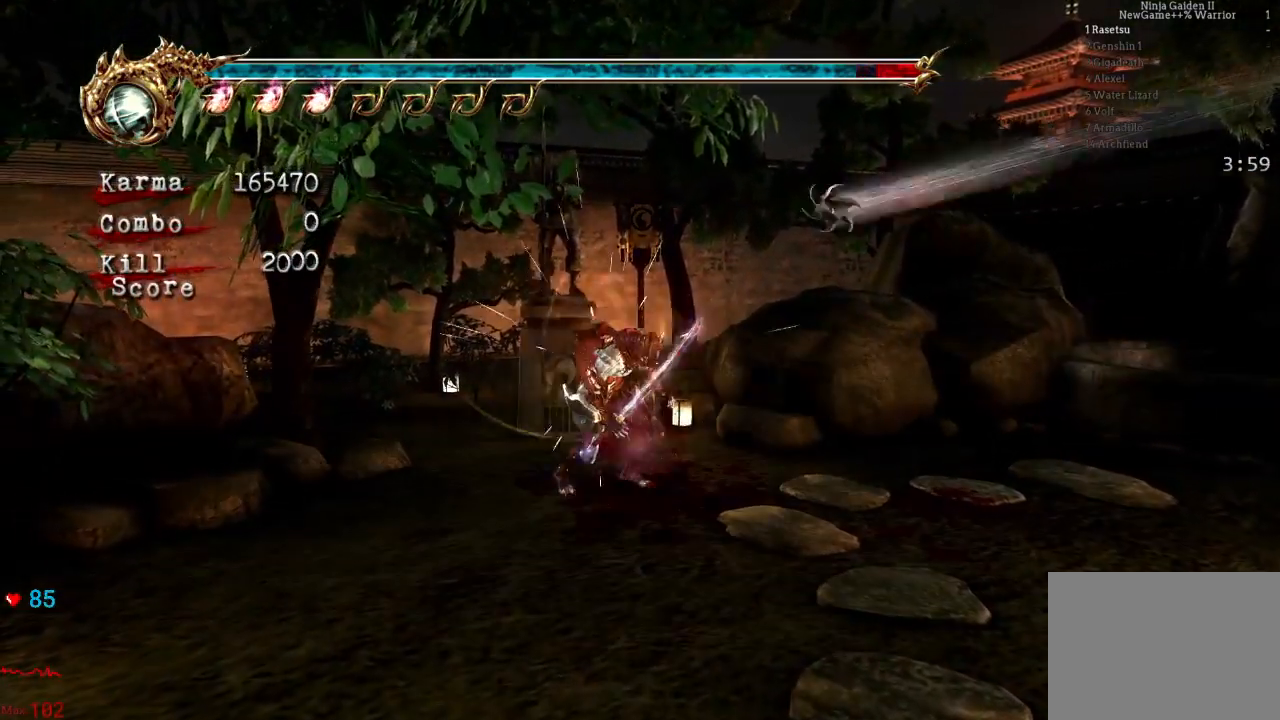
{"buttons": [], "left_stick": "center", "right_stick": "center", "events": [[117, "Y", "down"], [200, "Y", "up"], [233, "left_stick", "center"]]}
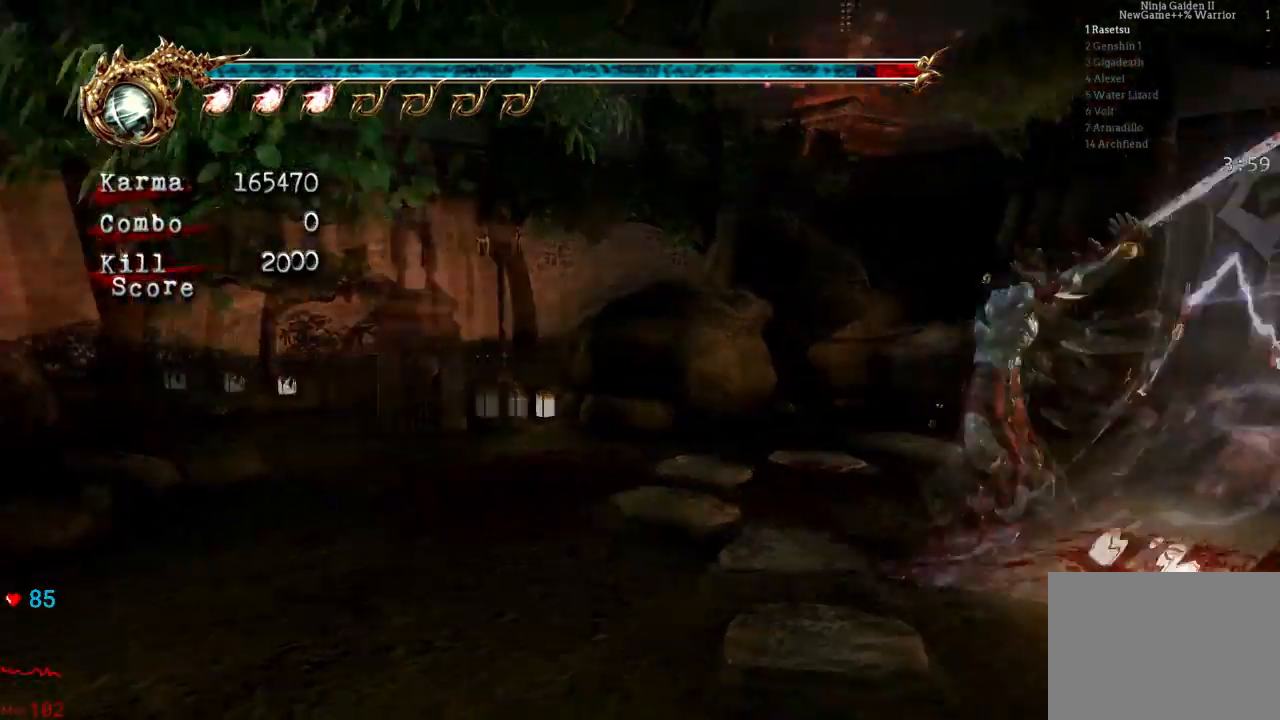
{"buttons": ["Y"], "left_stick": "center", "right_stick": "center", "events": [[483, "Y", "down"]]}
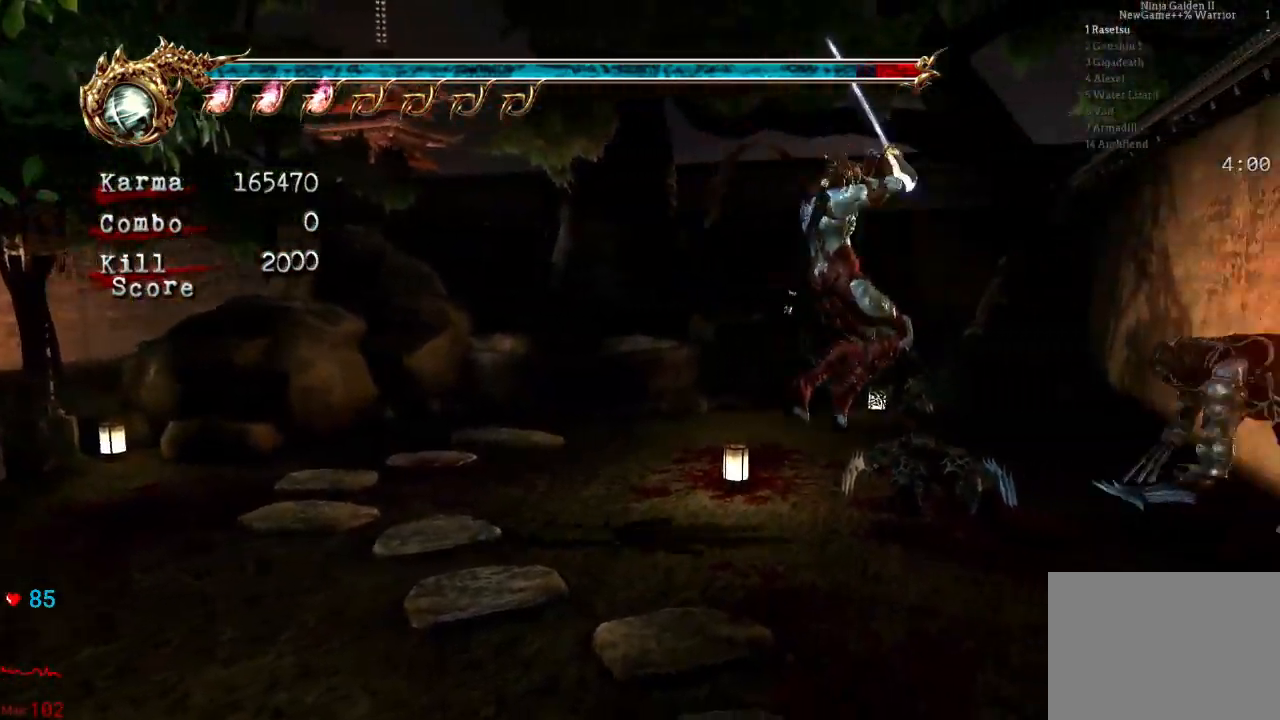
{"buttons": [], "left_stick": "center", "right_stick": "center", "events": [[83, "Y", "up"]]}
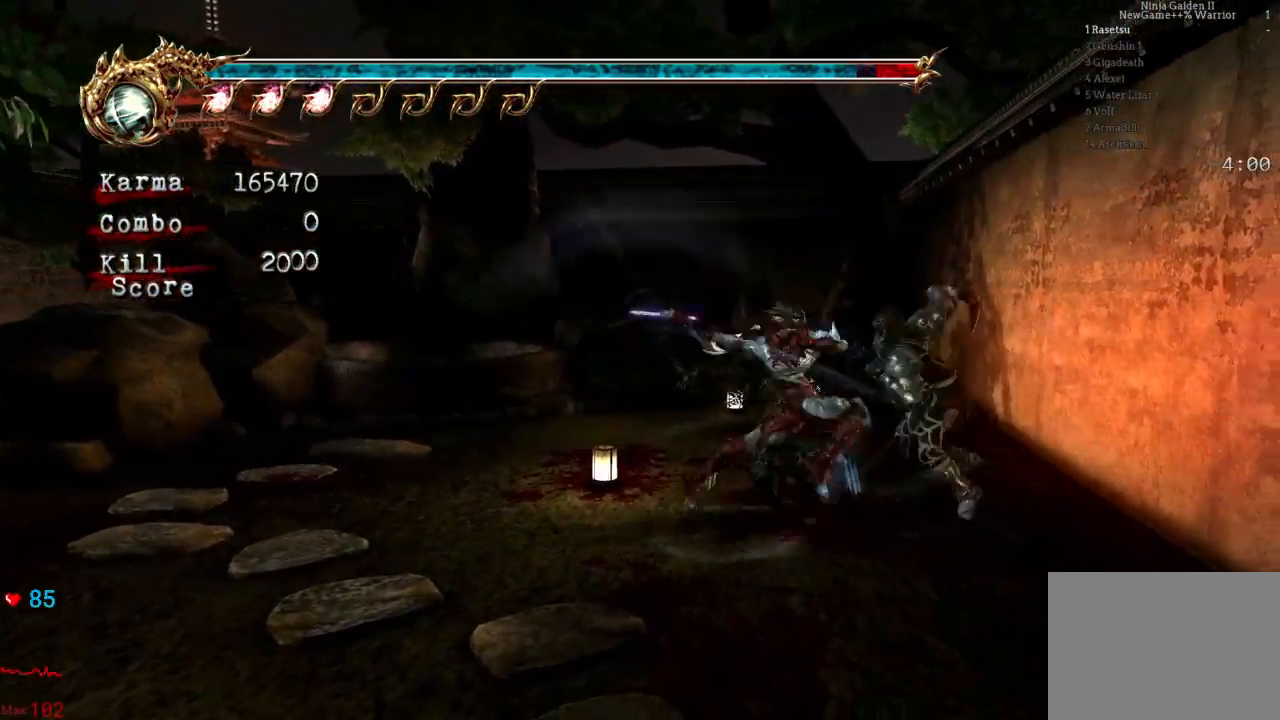
{"buttons": [], "left_stick": "center", "right_stick": "center", "events": []}
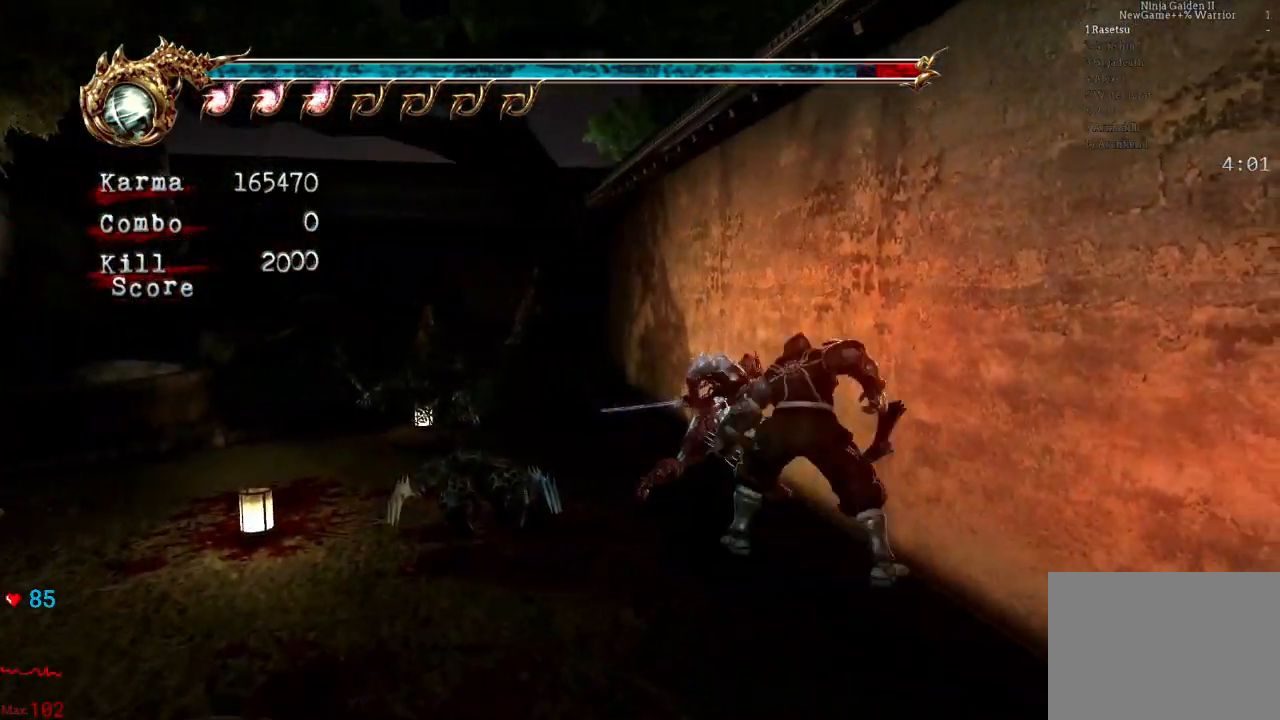
{"buttons": ["X"], "left_stick": "center", "right_stick": "center"}
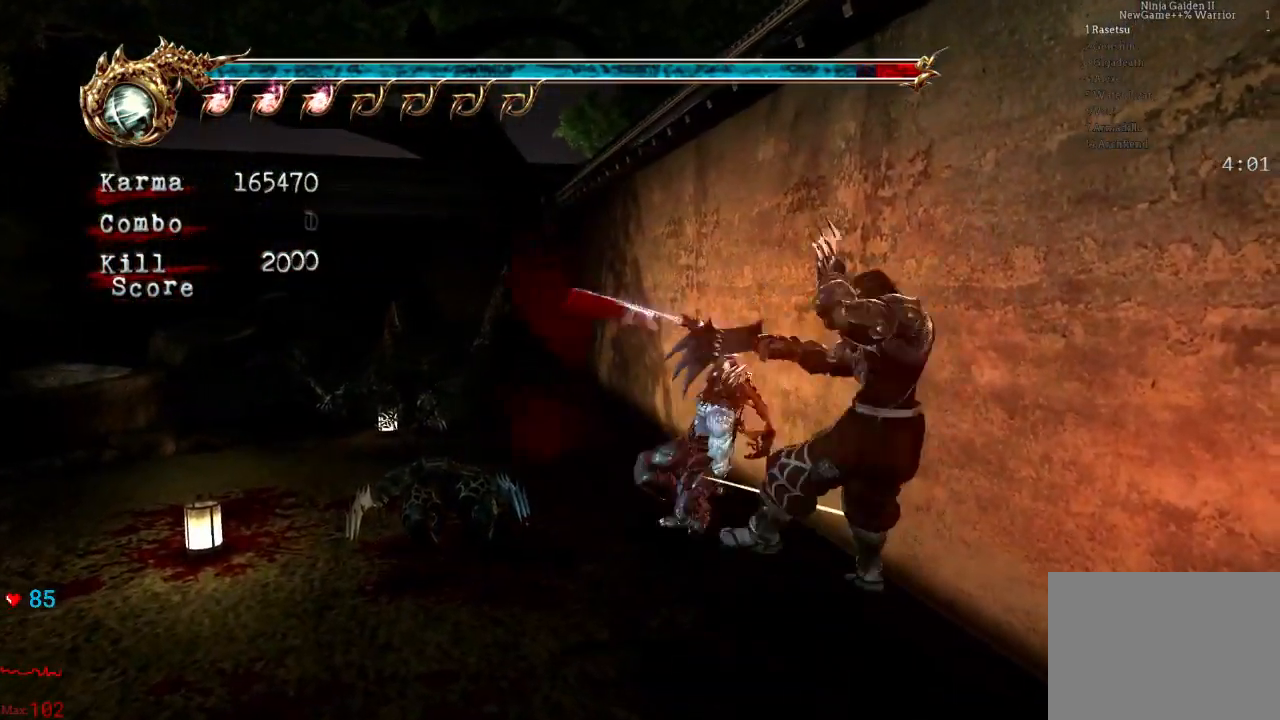
{"buttons": [], "left_stick": "center", "right_stick": "center"}
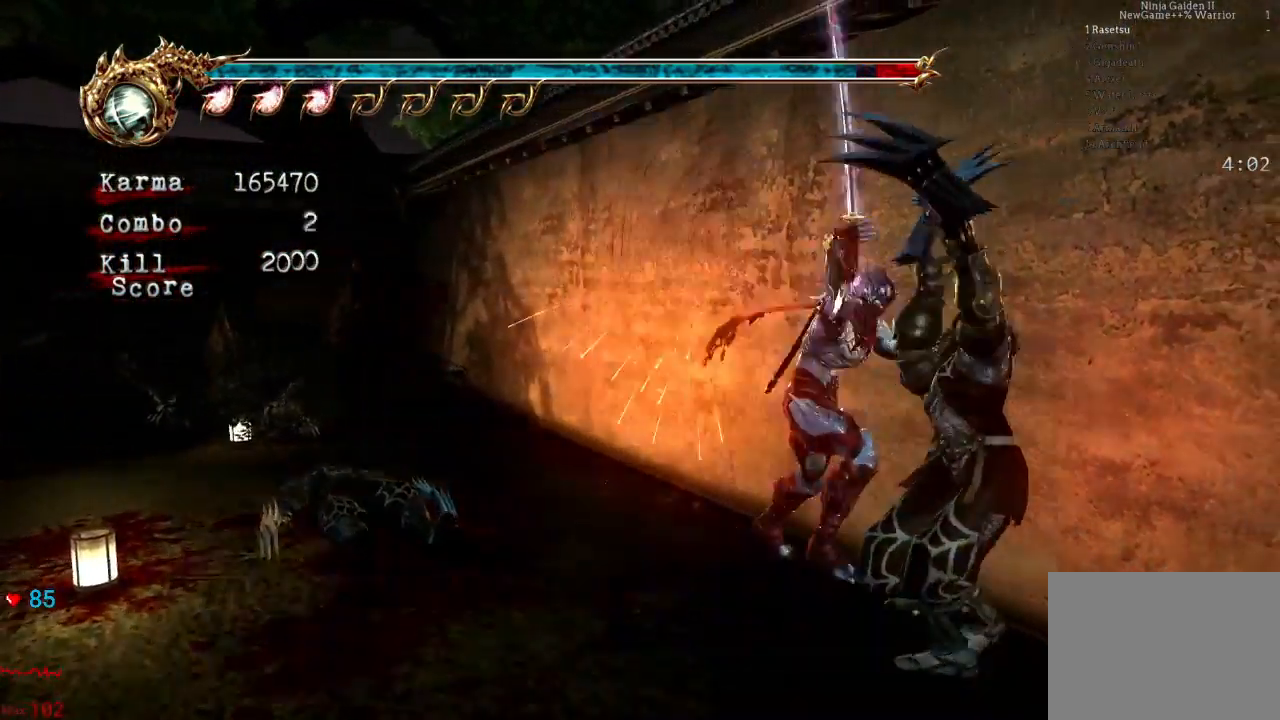
{"buttons": [], "left_stick": "center", "right_stick": "center", "events": []}